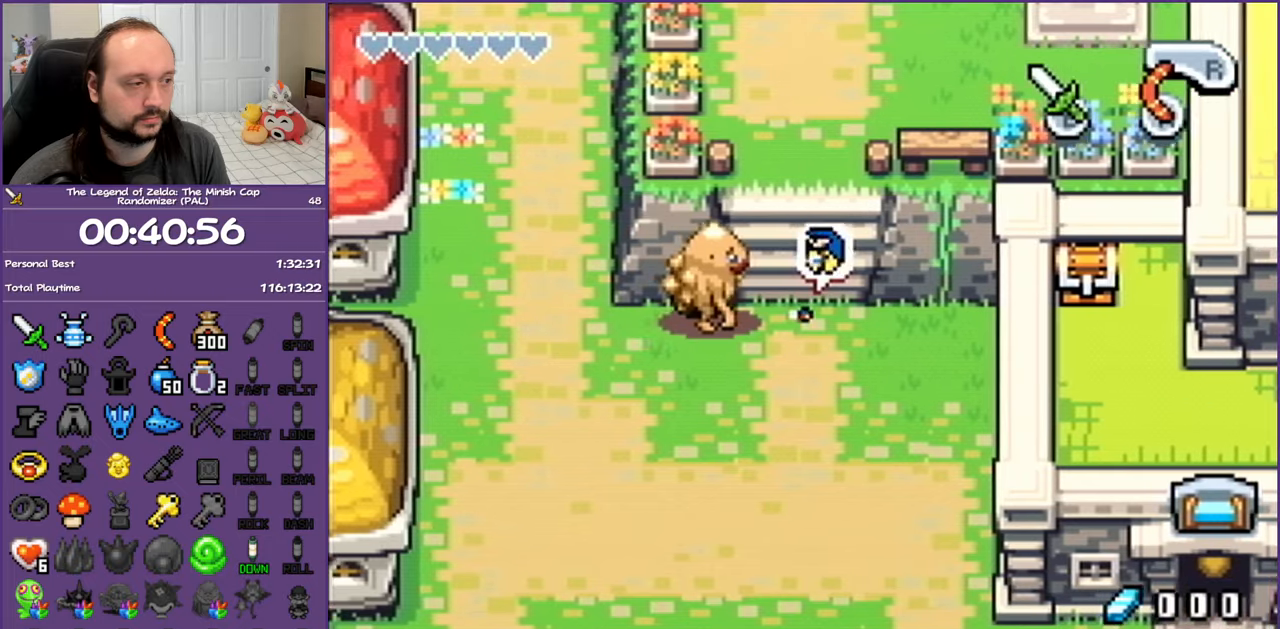
Gameplay with a controller (Nintendo layout); each line is a JSON object with the inputs held at the frame after it. "events" lists button and stick changes between this image and that frame as [ms after this image, input, new state], when the widget could be followed in between. Not read: L3 R3.
{"buttons": ["DPAD_UP", "DPAD_RIGHT"], "events": [[483, "DPAD_UP", "down"]]}
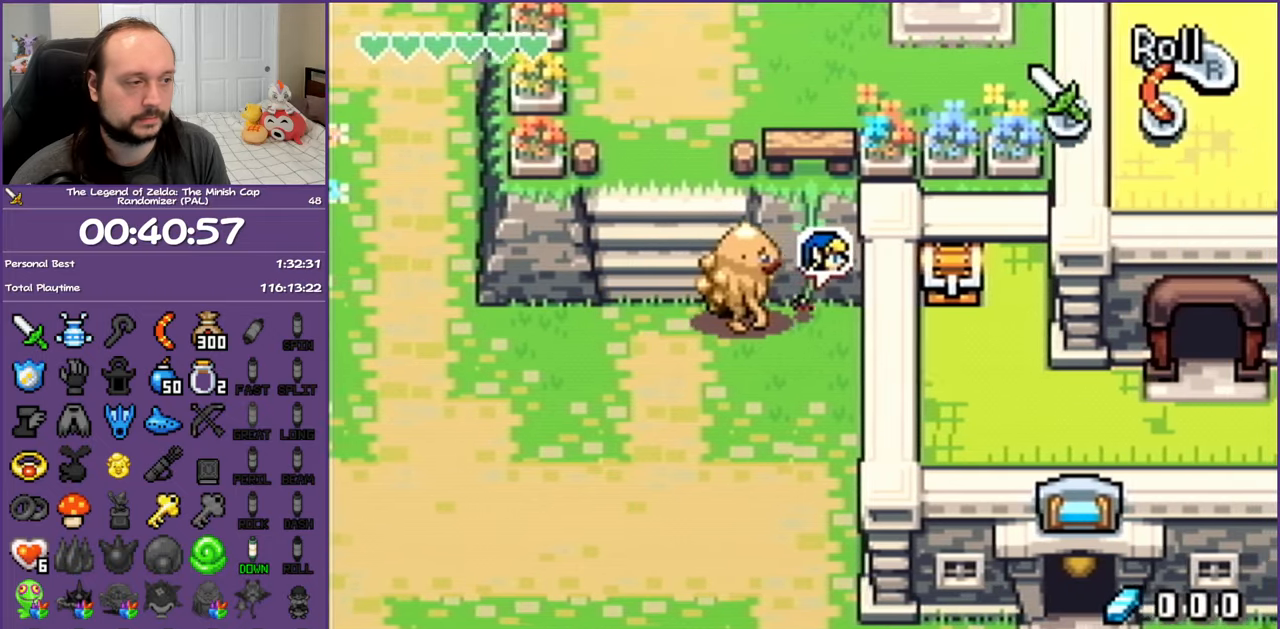
{"buttons": ["DPAD_UP"], "events": [[67, "DPAD_RIGHT", "up"], [67, "R1", "down"], [233, "R1", "up"]]}
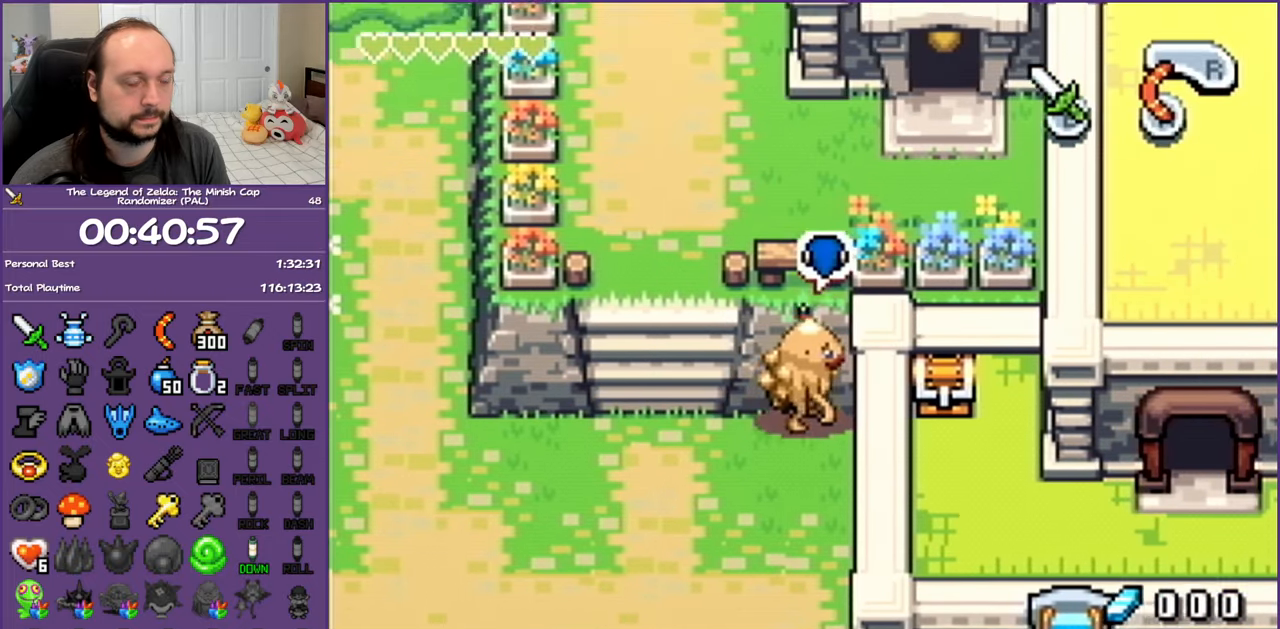
{"buttons": ["DPAD_UP", "DPAD_LEFT"], "events": [[33, "R1", "down"], [250, "R1", "up"], [417, "DPAD_LEFT", "down"]]}
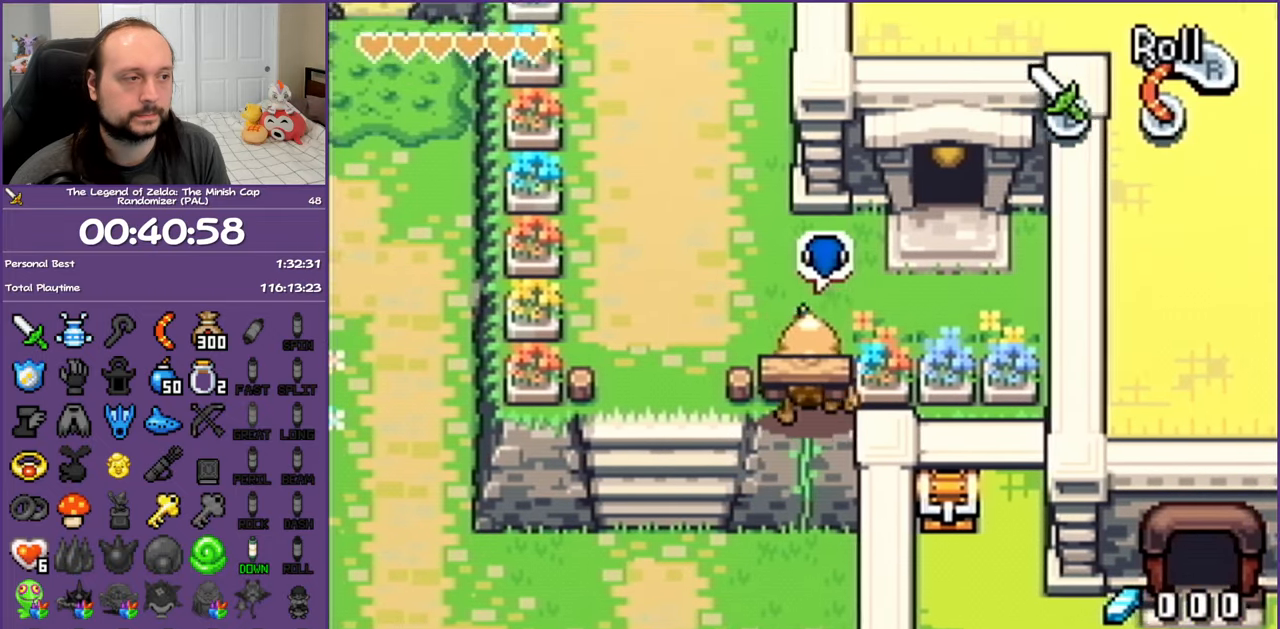
{"buttons": ["DPAD_UP"], "events": [[250, "R1", "down"], [300, "DPAD_LEFT", "up"], [417, "R1", "up"]]}
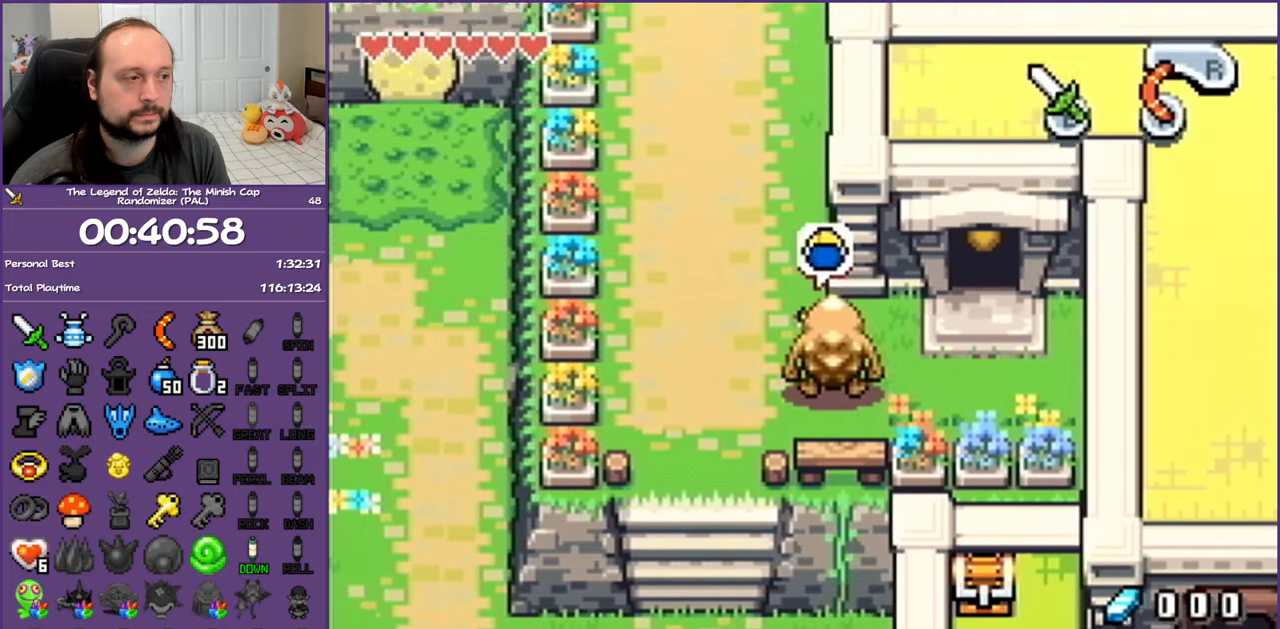
{"buttons": ["DPAD_UP"], "events": [[200, "R1", "down"], [367, "R1", "up"]]}
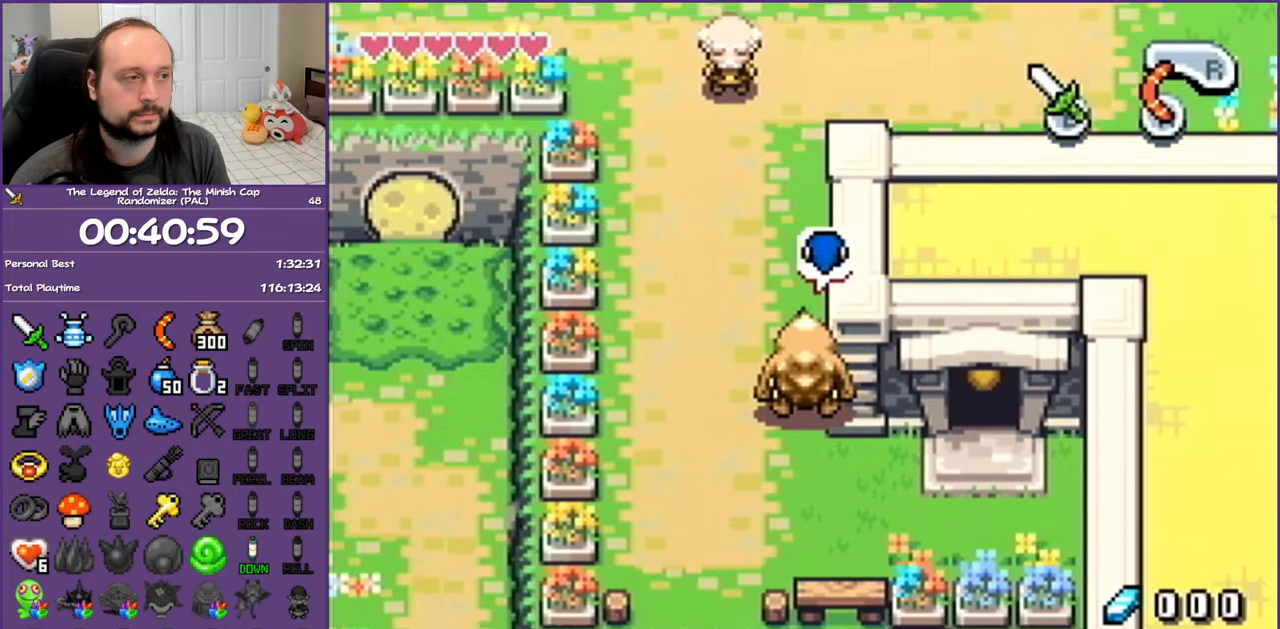
{"buttons": ["DPAD_UP"], "events": [[133, "R1", "down"], [300, "R1", "up"]]}
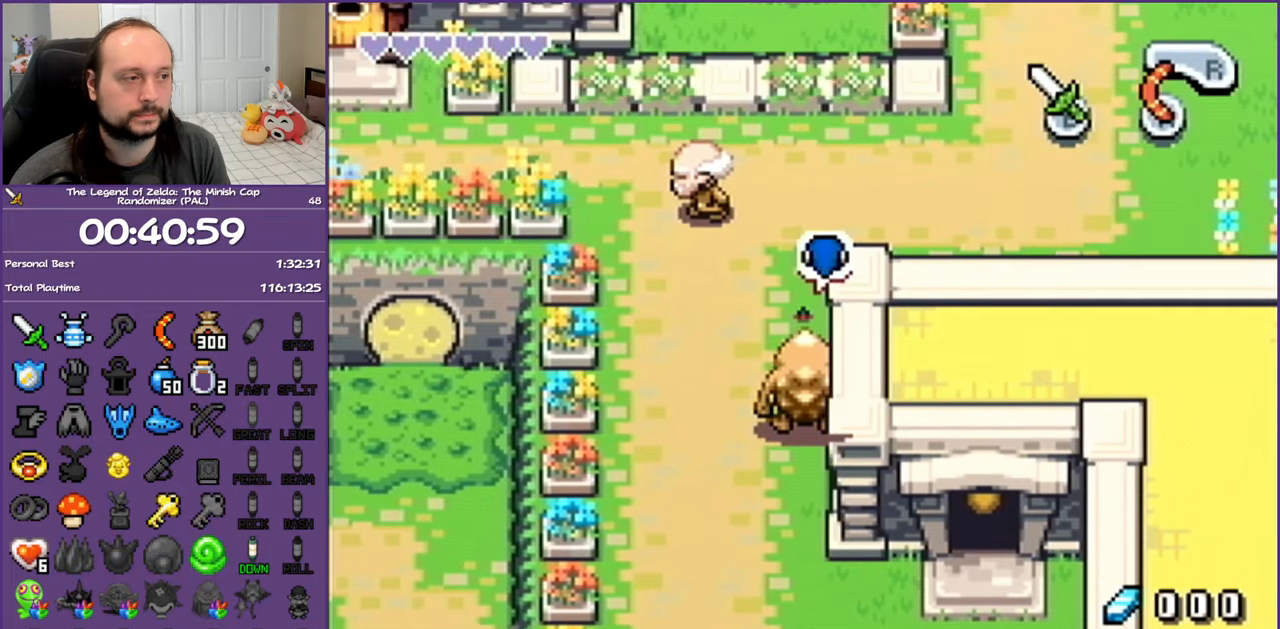
{"buttons": ["DPAD_UP"], "events": [[67, "R1", "down"], [250, "R1", "up"]]}
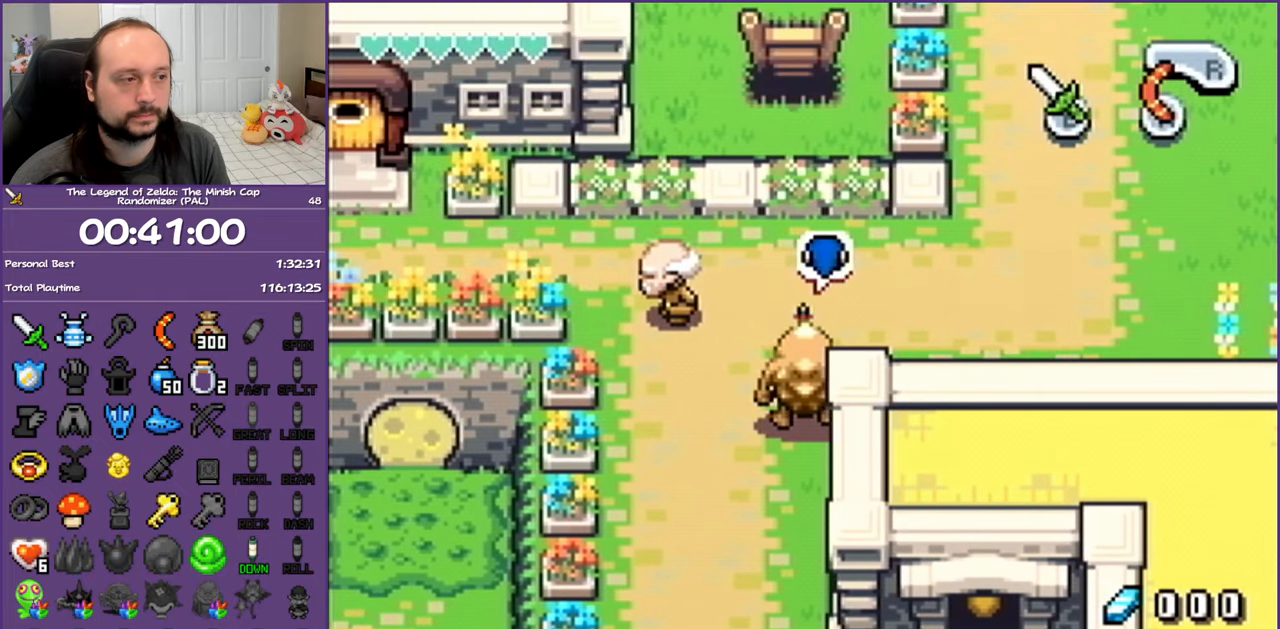
{"buttons": ["R1", "DPAD_RIGHT"], "events": [[33, "R1", "down"], [183, "DPAD_RIGHT", "down"], [183, "R1", "up"], [250, "DPAD_UP", "up"], [450, "R1", "down"]]}
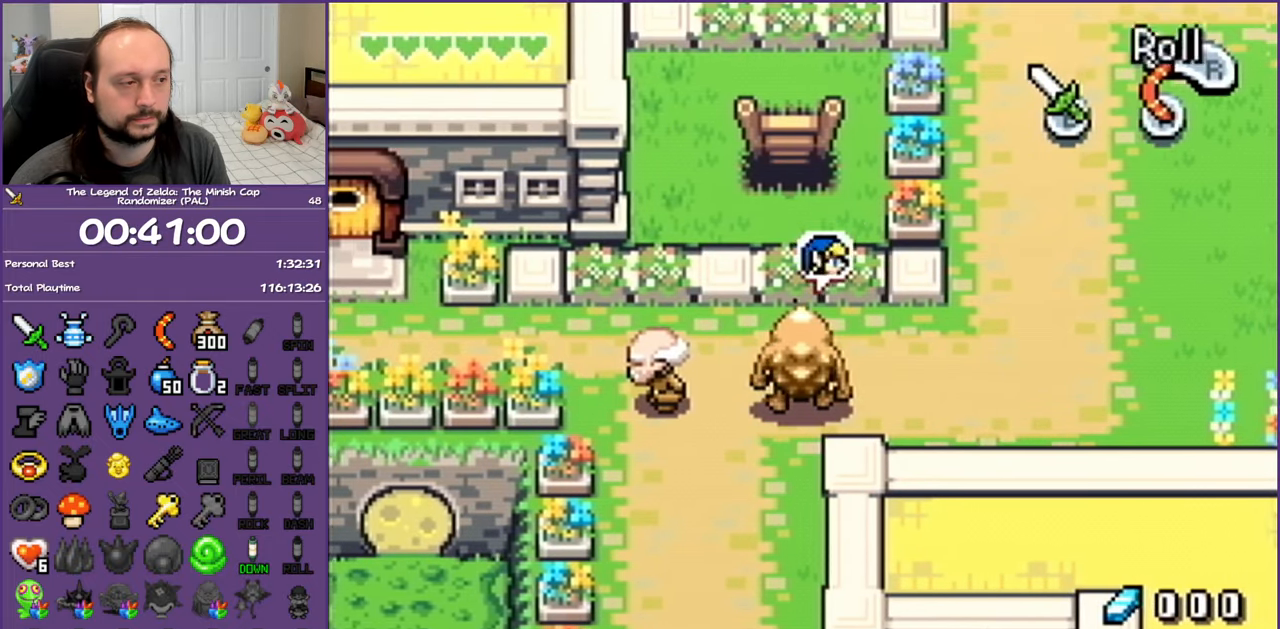
{"buttons": ["R1", "DPAD_RIGHT"], "events": [[117, "R1", "up"], [383, "R1", "down"]]}
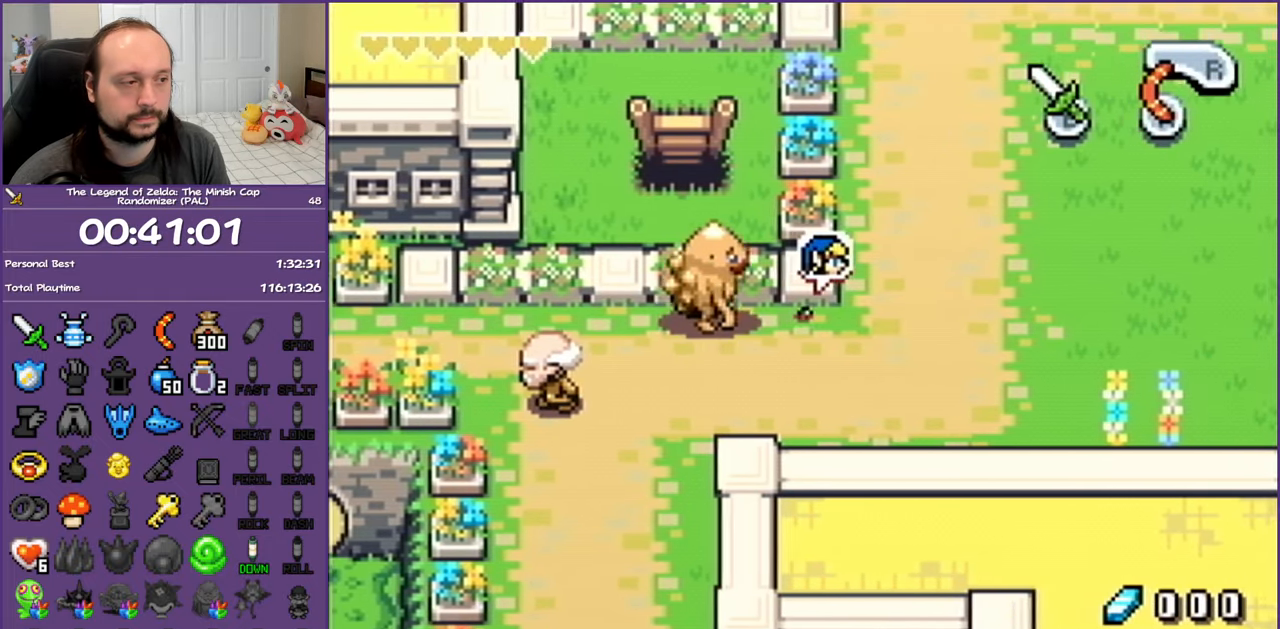
{"buttons": ["R1", "DPAD_DOWN", "DPAD_RIGHT"], "events": [[83, "R1", "up"], [167, "DPAD_DOWN", "down"], [333, "R1", "down"]]}
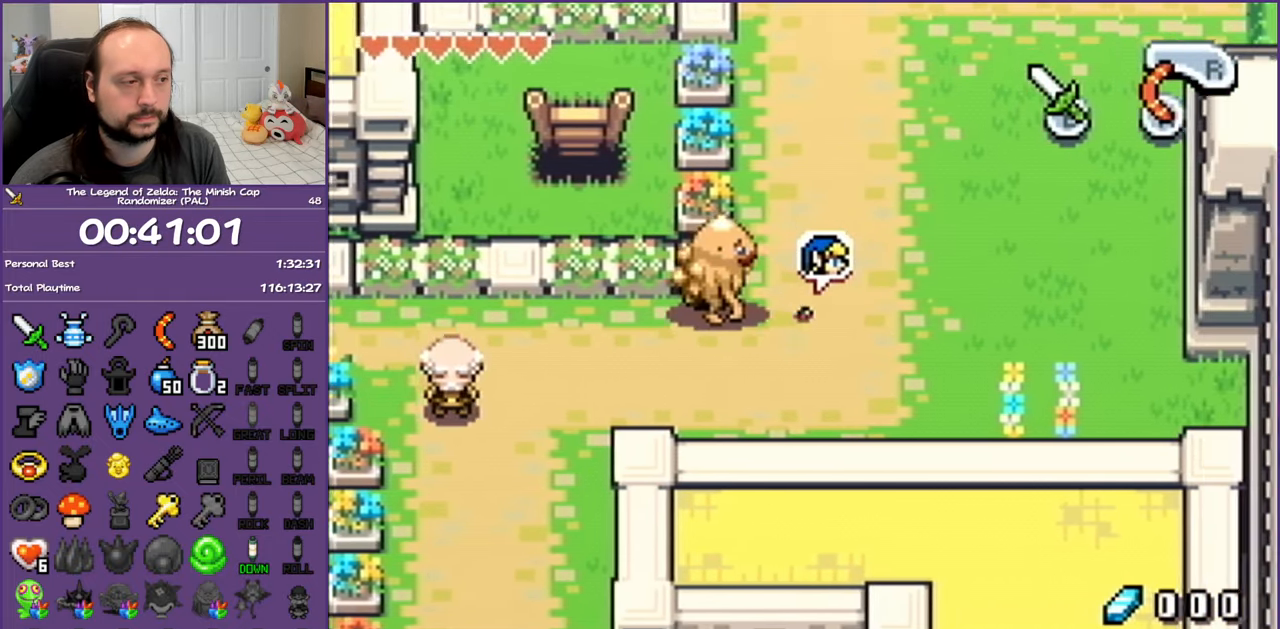
{"buttons": ["DPAD_DOWN", "DPAD_RIGHT"], "events": [[17, "R1", "up"], [333, "R1", "down"], [500, "R1", "up"]]}
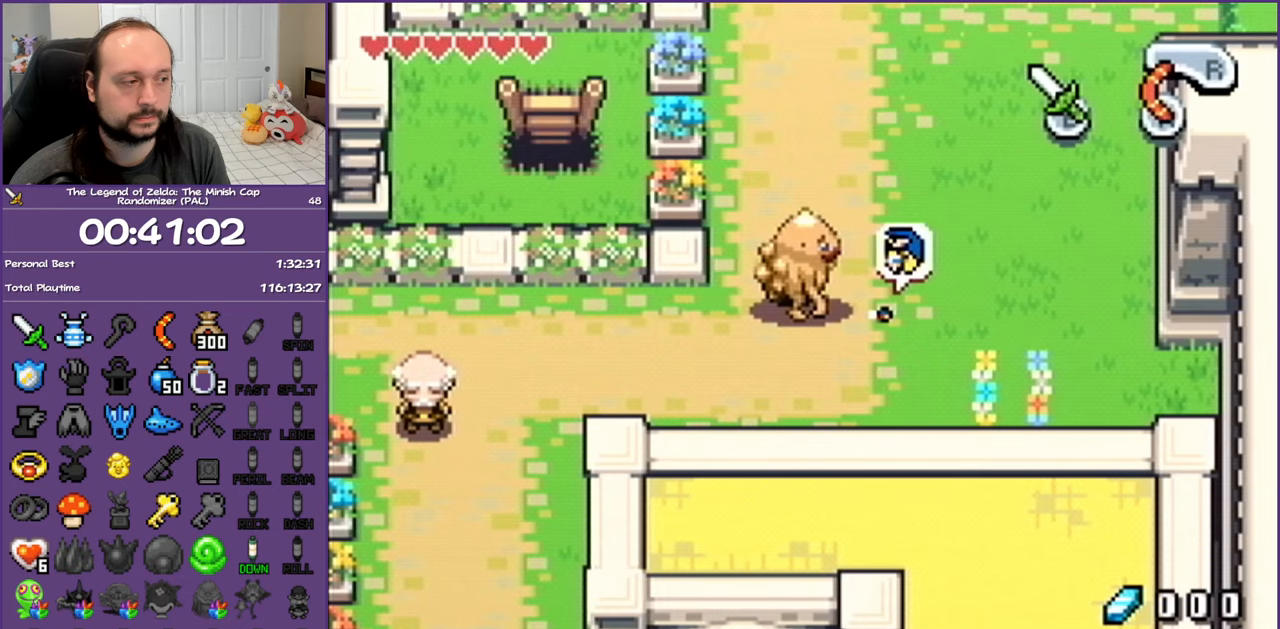
{"buttons": ["R1", "DPAD_DOWN"], "events": [[133, "DPAD_DOWN", "up"], [300, "DPAD_DOWN", "down"], [367, "DPAD_RIGHT", "up"], [500, "R1", "down"]]}
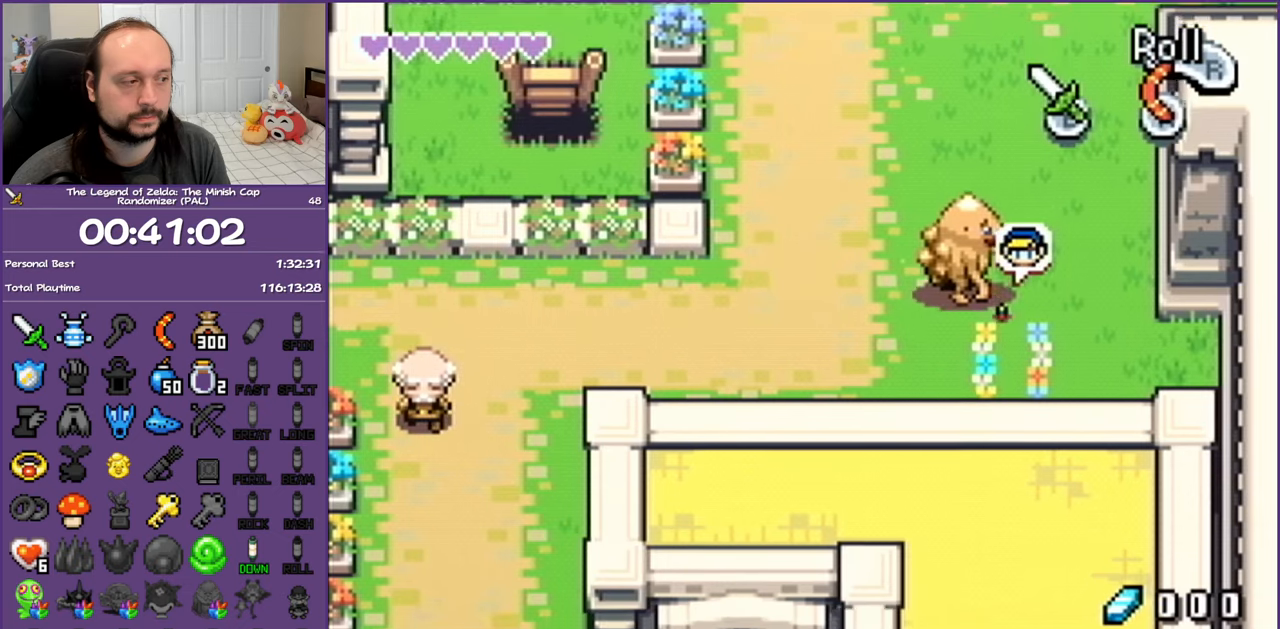
{"buttons": ["R1", "DPAD_DOWN"], "events": []}
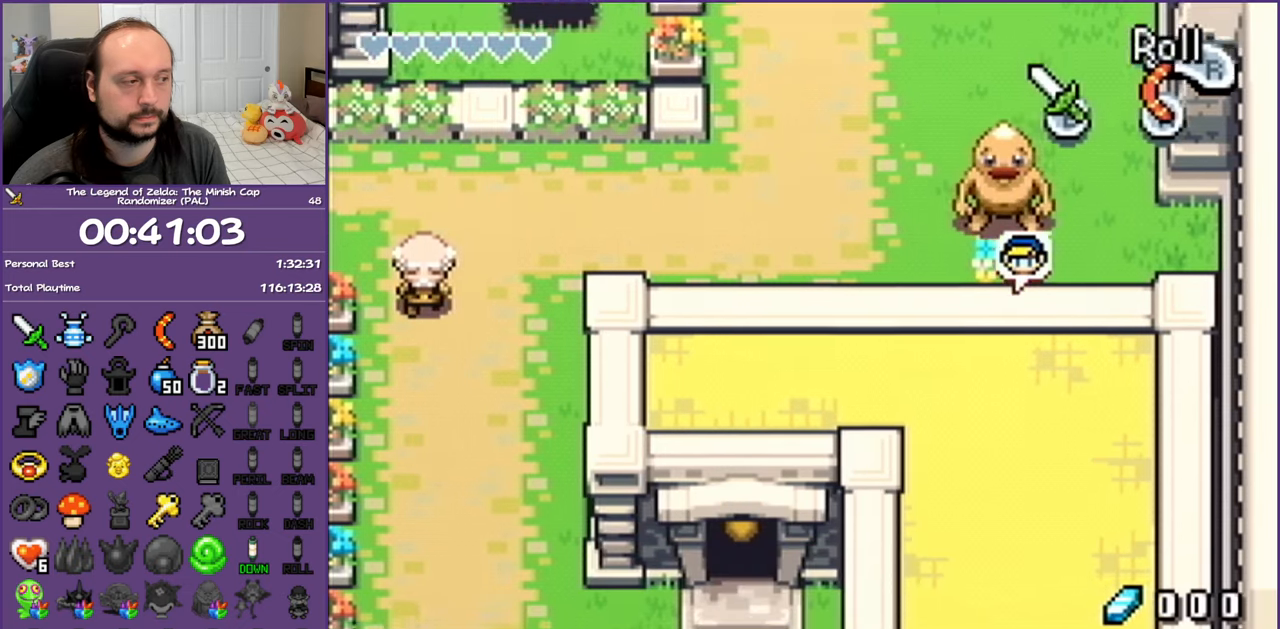
{"buttons": ["DPAD_DOWN"], "events": [[117, "R1", "up"]]}
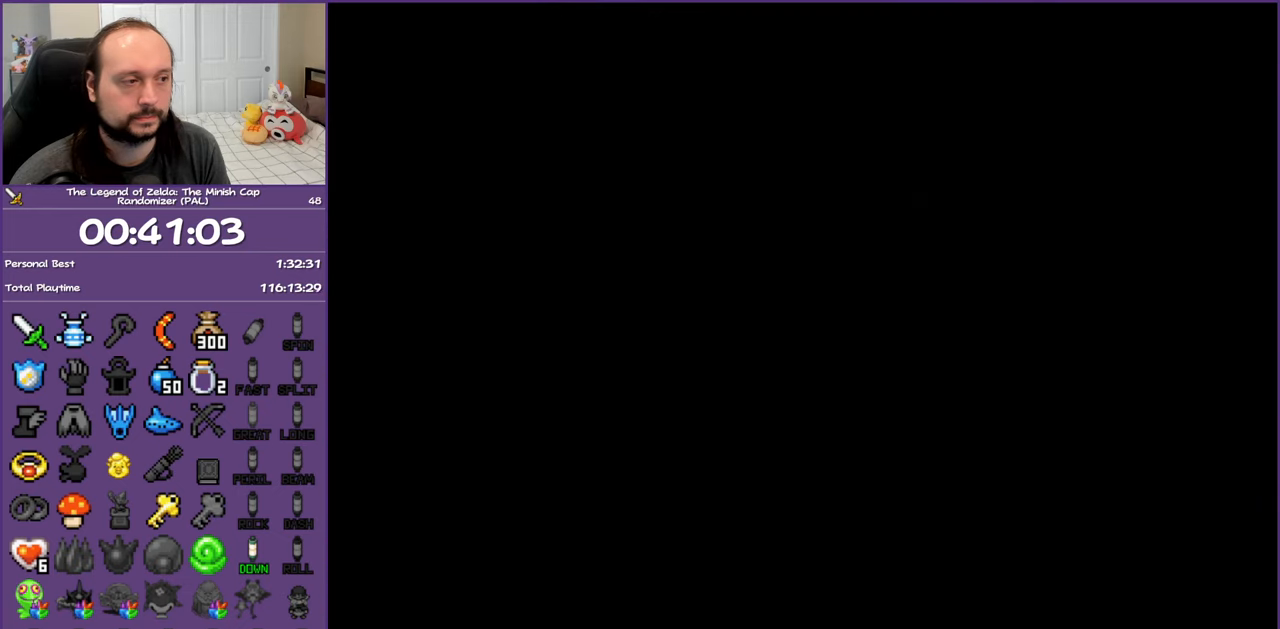
{"buttons": ["DPAD_DOWN"], "events": []}
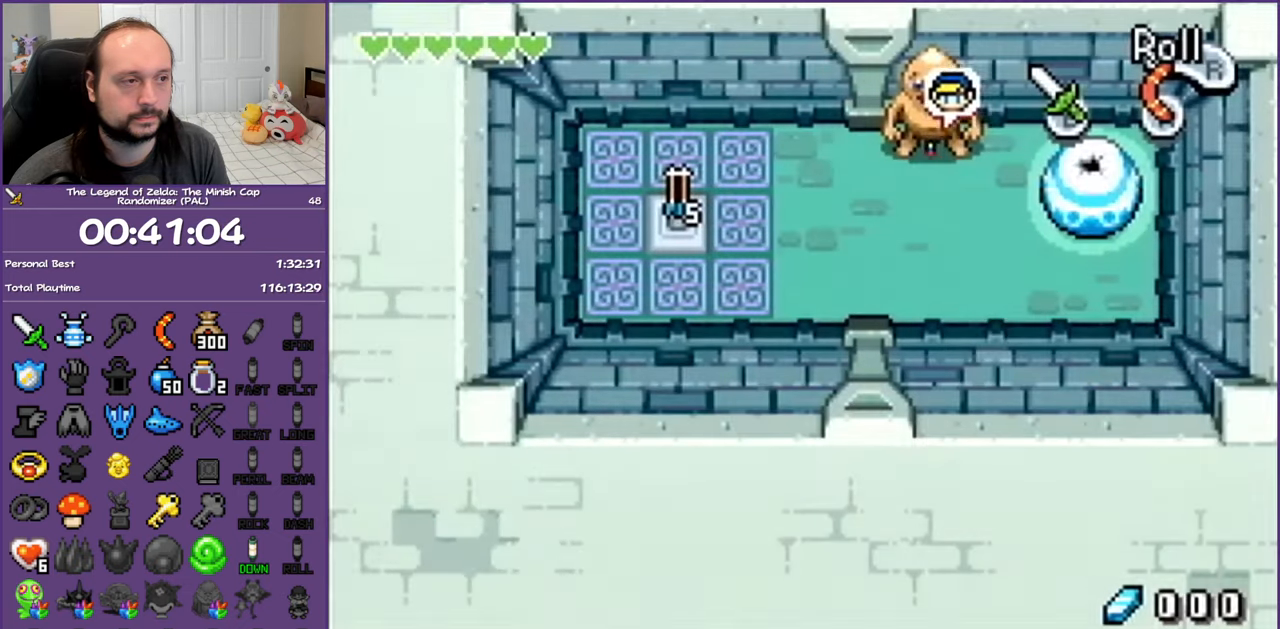
{"buttons": [], "events": [[67, "START", "down"], [150, "DPAD_DOWN", "up"], [217, "START", "up"]]}
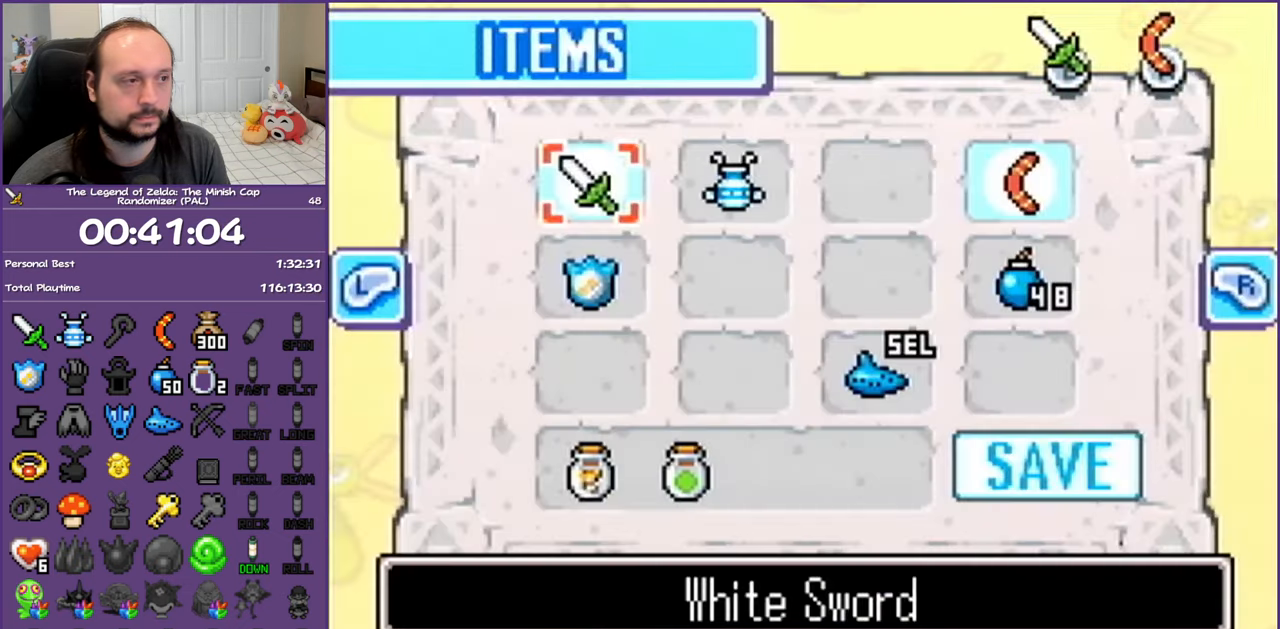
{"buttons": ["DPAD_RIGHT"], "events": [[250, "DPAD_LEFT", "down"], [467, "DPAD_UP", "down"], [483, "DPAD_LEFT", "up"], [483, "DPAD_RIGHT", "down"], [500, "DPAD_UP", "up"]]}
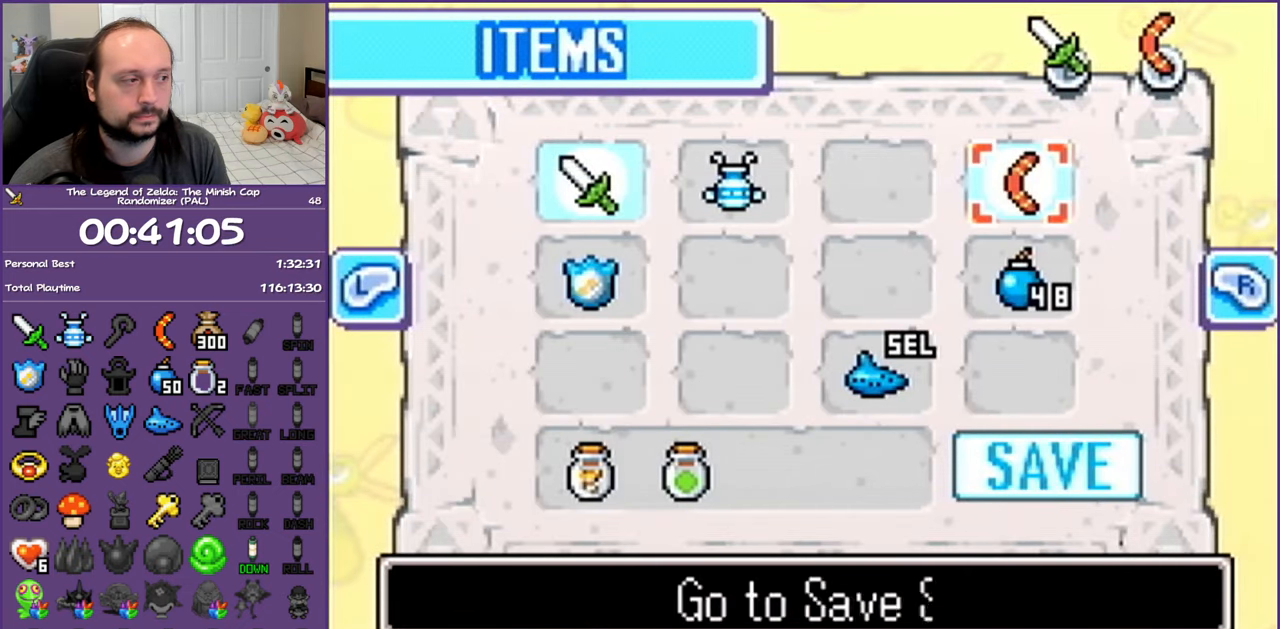
{"buttons": ["DPAD_LEFT"], "events": [[50, "DPAD_UP", "down"], [83, "DPAD_RIGHT", "up"], [200, "DPAD_UP", "up"], [467, "DPAD_LEFT", "down"]]}
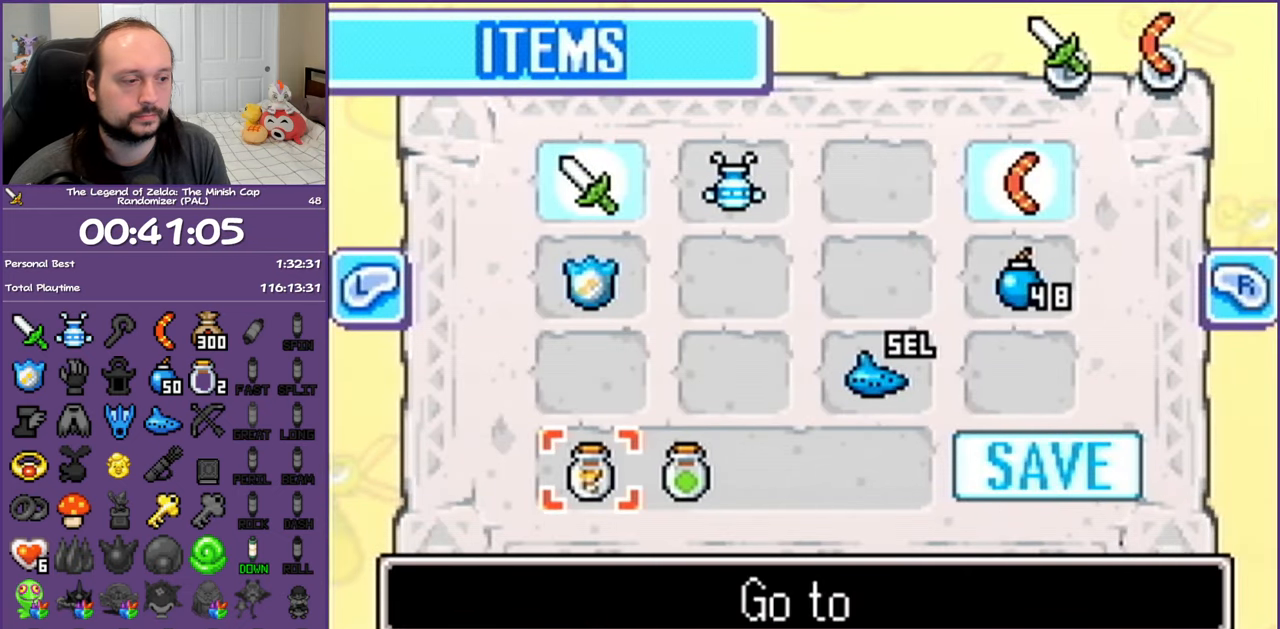
{"buttons": [], "events": [[100, "DPAD_LEFT", "up"], [117, "A", "down"], [250, "A", "up"]]}
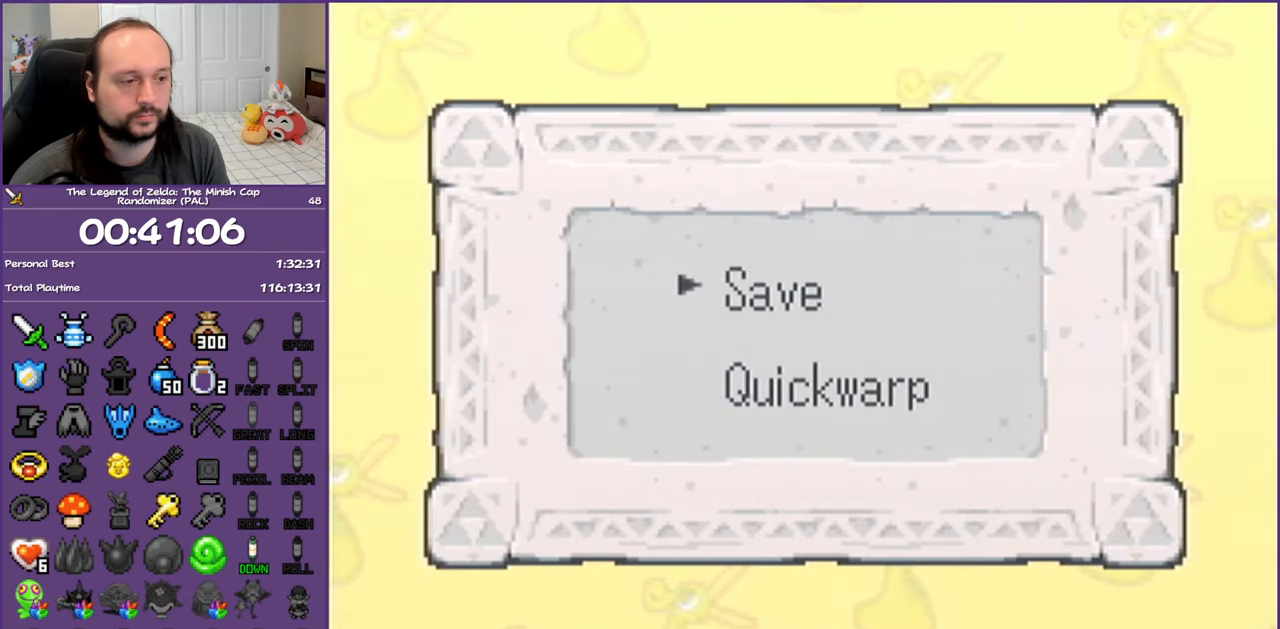
{"buttons": [], "events": [[150, "DPAD_DOWN", "down"], [217, "A", "down"], [267, "A", "up"], [333, "DPAD_DOWN", "up"]]}
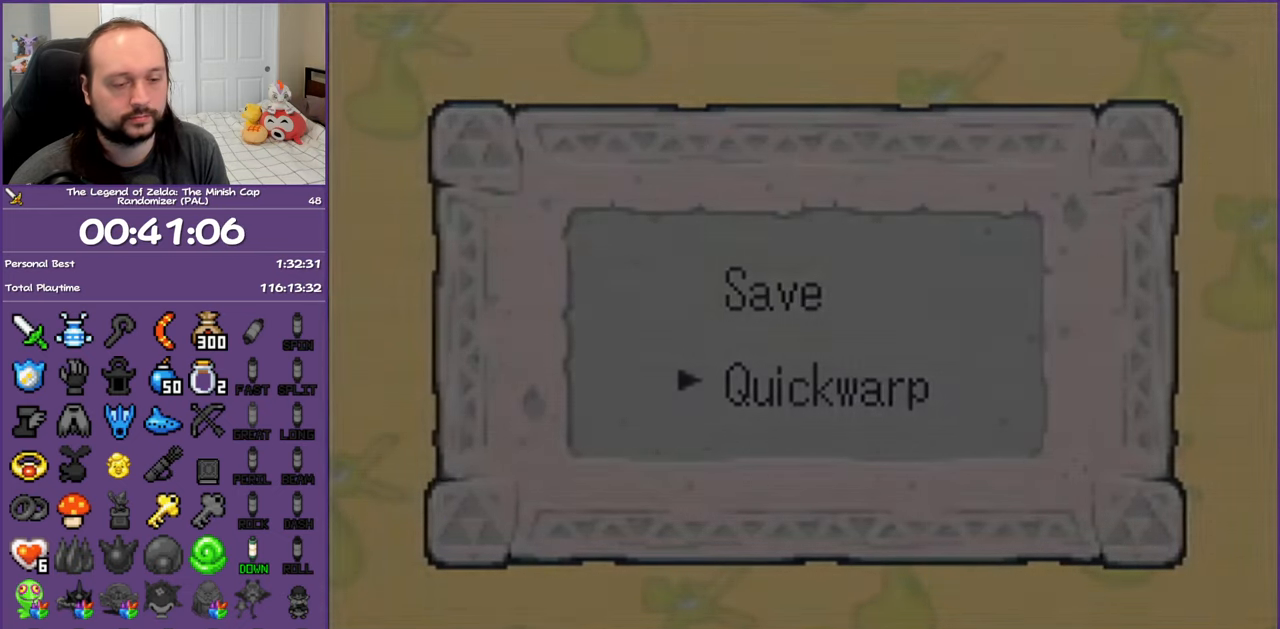
{"buttons": [], "events": []}
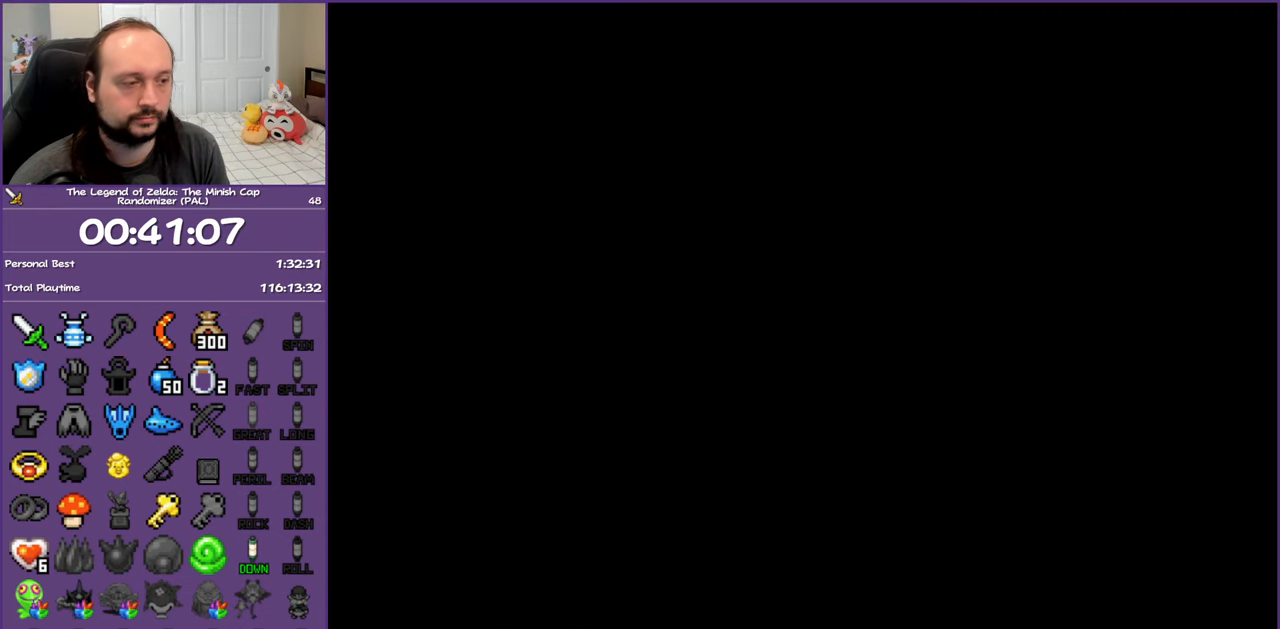
{"buttons": [], "events": []}
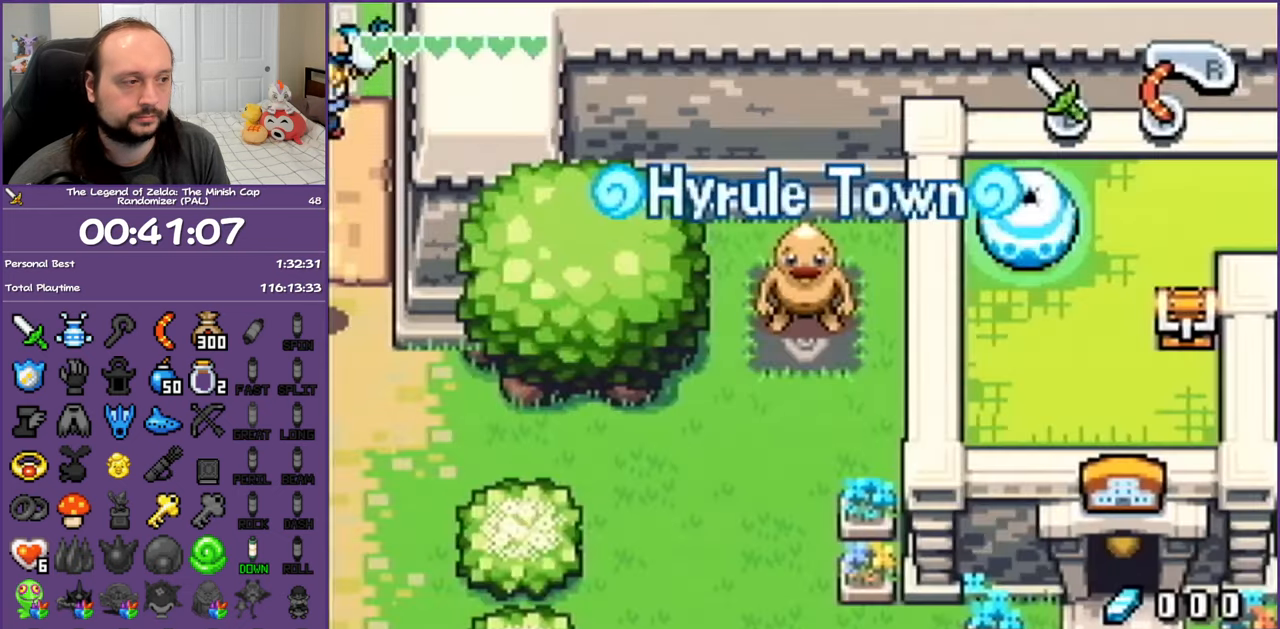
{"buttons": ["DPAD_DOWN"], "events": [[167, "DPAD_DOWN", "down"], [367, "R1", "down"], [500, "R1", "up"]]}
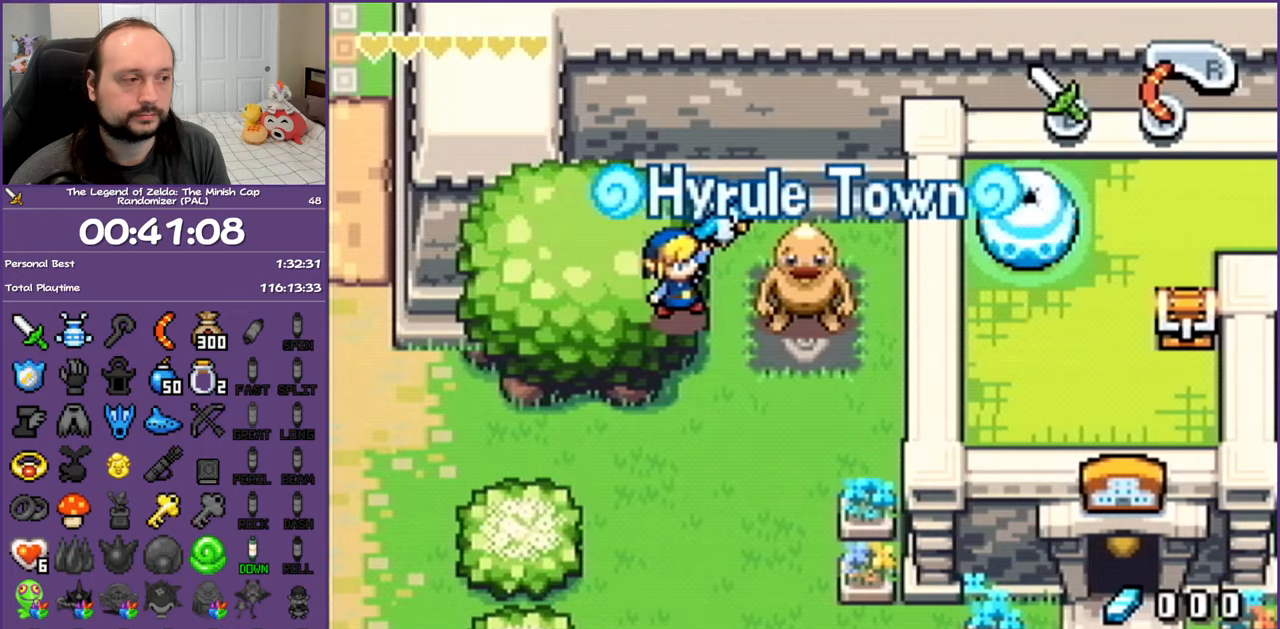
{"buttons": ["R1", "DPAD_DOWN"], "events": [[67, "R1", "down"], [183, "R1", "up"], [250, "R1", "down"], [367, "R1", "up"], [450, "R1", "down"]]}
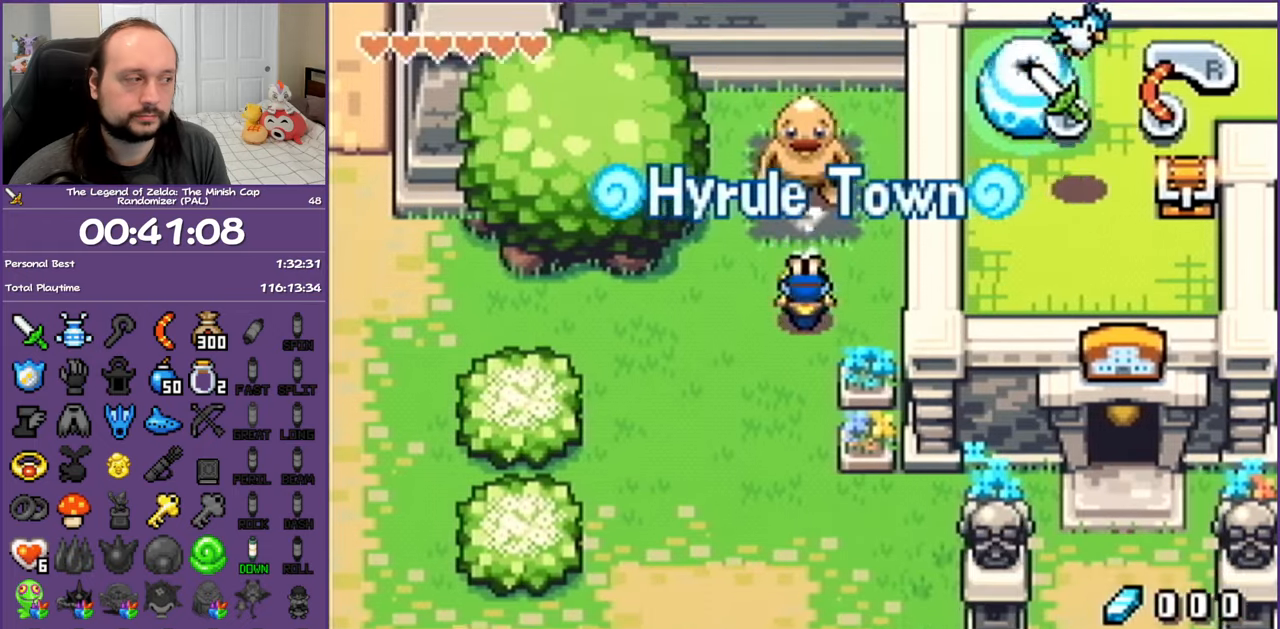
{"buttons": ["DPAD_DOWN"], "events": [[67, "R1", "up"], [150, "R1", "down"], [250, "R1", "up"], [333, "R1", "down"], [450, "R1", "up"]]}
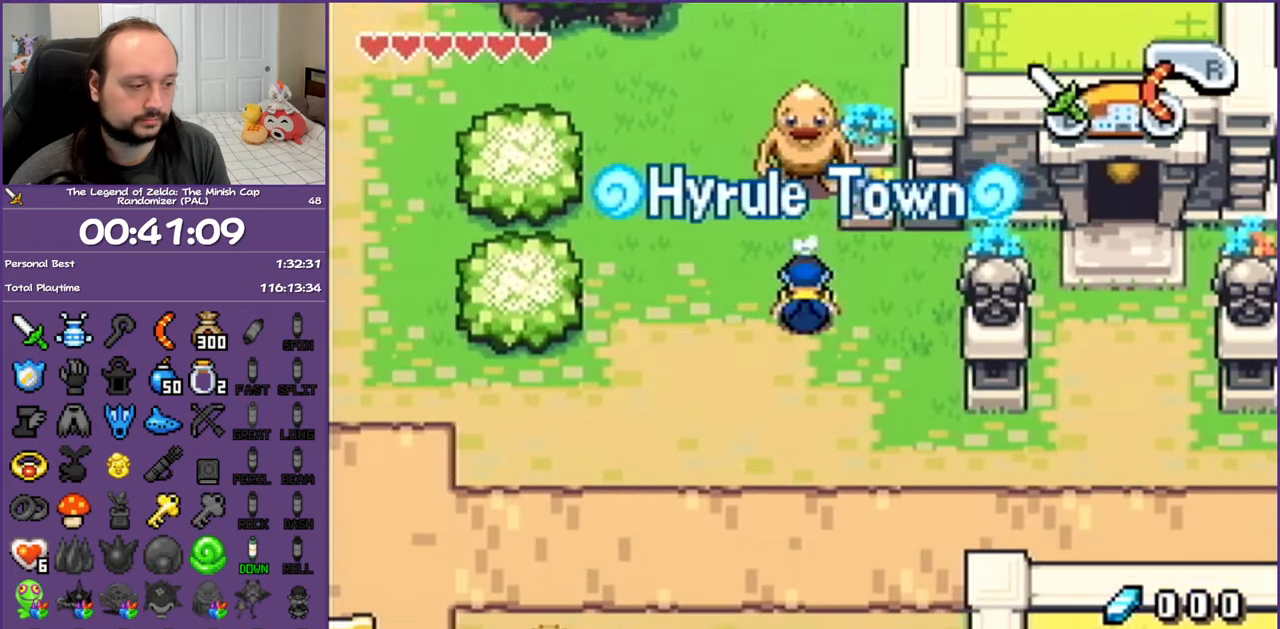
{"buttons": ["R1", "DPAD_DOWN"], "events": [[33, "R1", "down"], [167, "R1", "up"], [333, "R1", "down"]]}
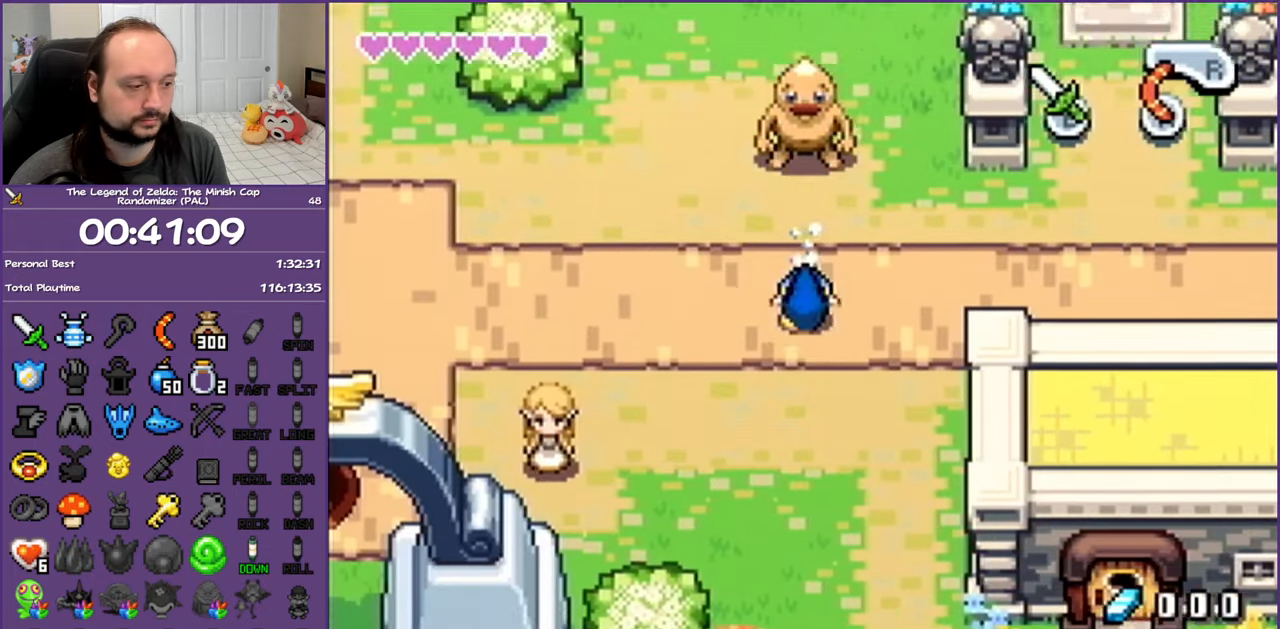
{"buttons": ["DPAD_DOWN", "DPAD_RIGHT"], "events": [[17, "R1", "up"], [167, "DPAD_RIGHT", "down"]]}
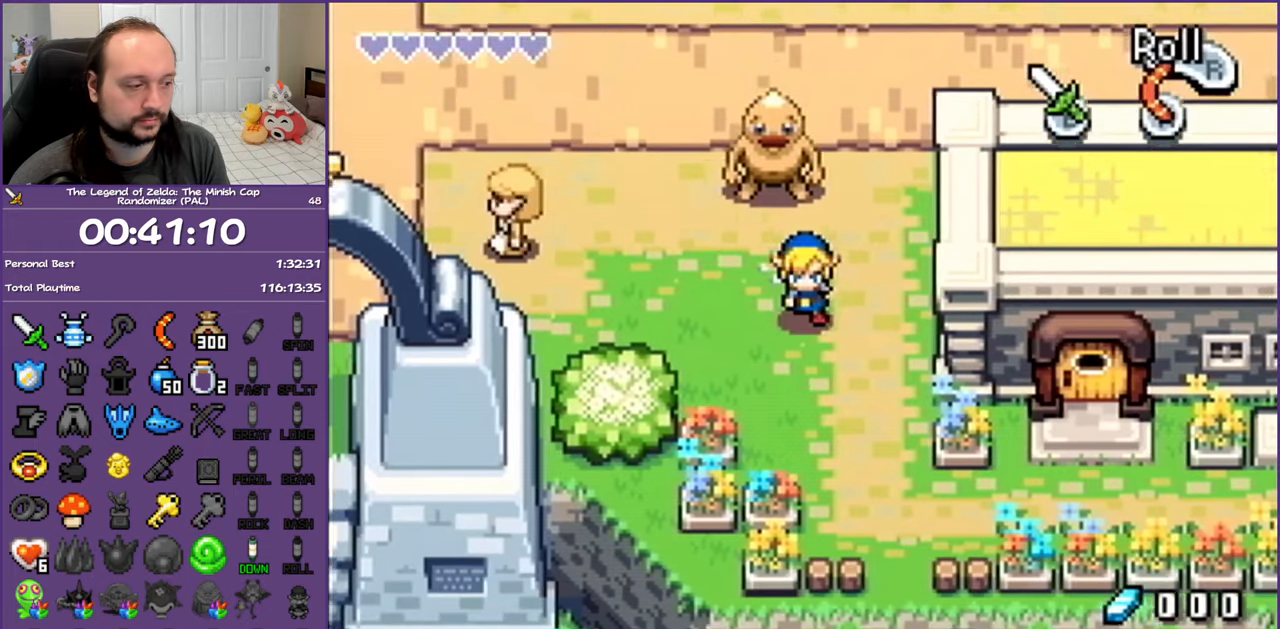
{"buttons": ["DPAD_DOWN", "DPAD_RIGHT"], "events": [[183, "R1", "down"], [317, "DPAD_RIGHT", "up"], [383, "R1", "up"], [500, "DPAD_RIGHT", "down"]]}
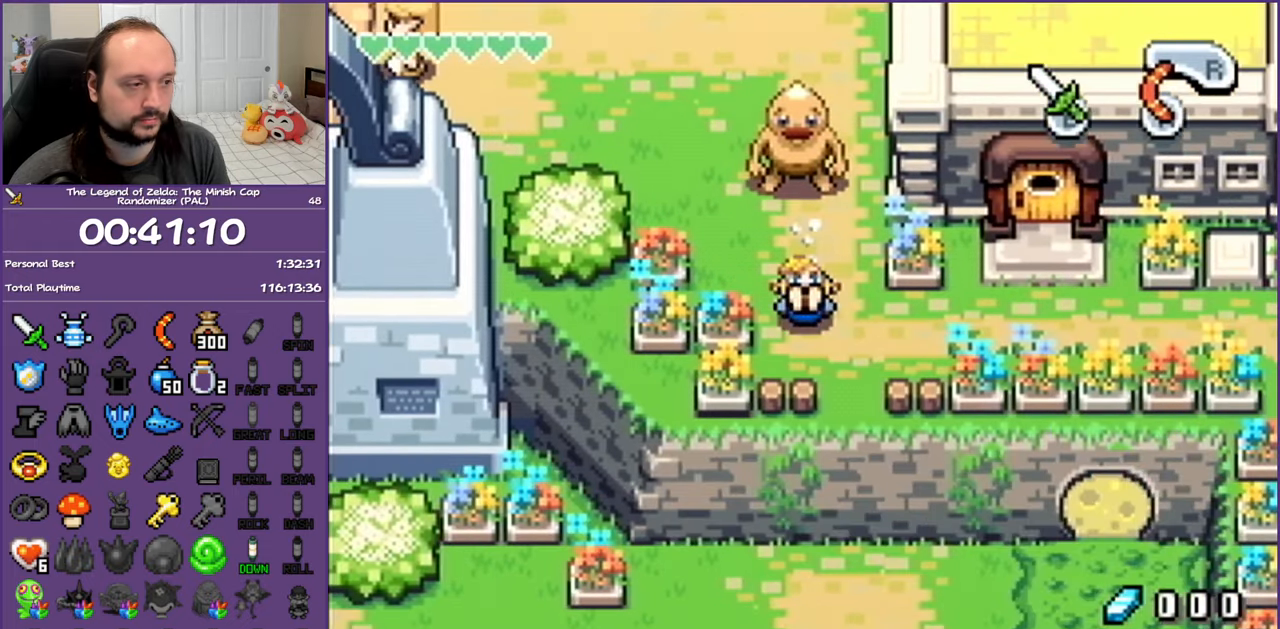
{"buttons": ["DPAD_DOWN"], "events": [[233, "DPAD_RIGHT", "up"]]}